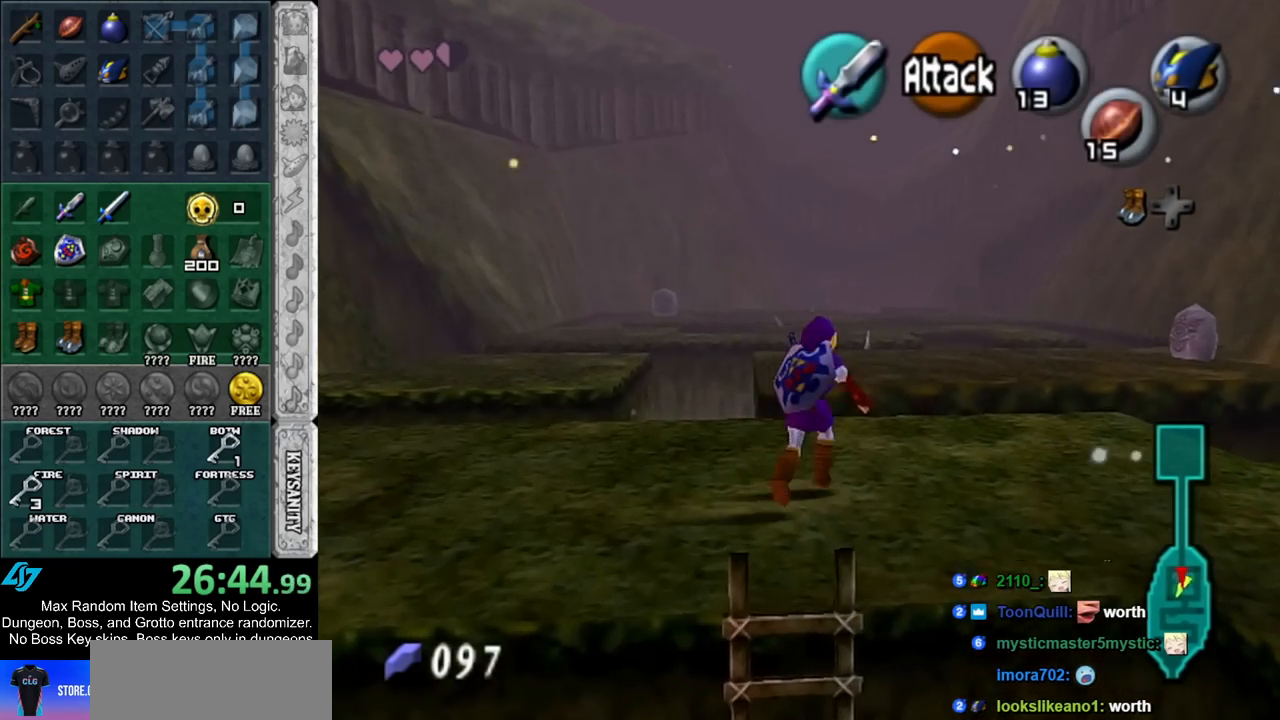
Gameplay with a controller (Nintendo layout); each line is a JSON object with the inputs held at the frame after it. "events" lists button and stick changes between this image and that frame as [ms after this image, input, new state], when the widget could be followed in between. Not read: L2 L3 R3.
{"buttons": [], "left_stick": "up", "right_stick": "center", "events": [[33, "A", "down"], [183, "A", "up"]]}
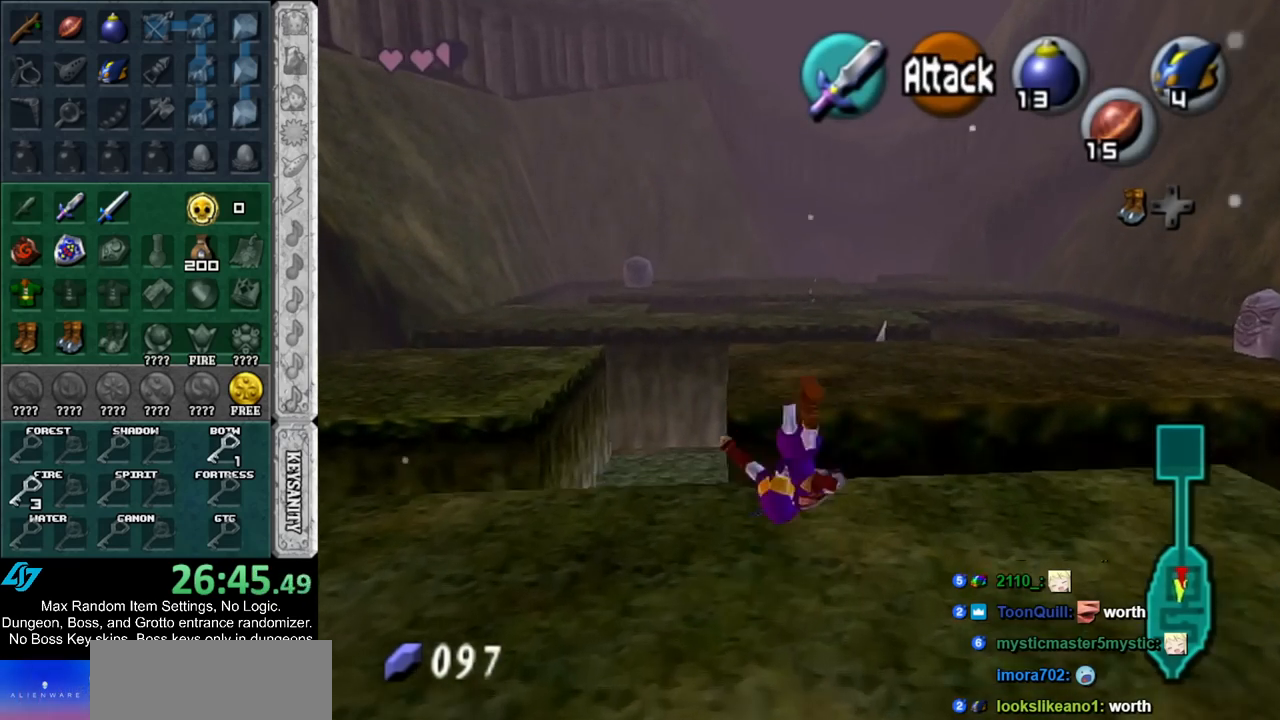
{"buttons": [], "left_stick": "up", "right_stick": "center", "events": []}
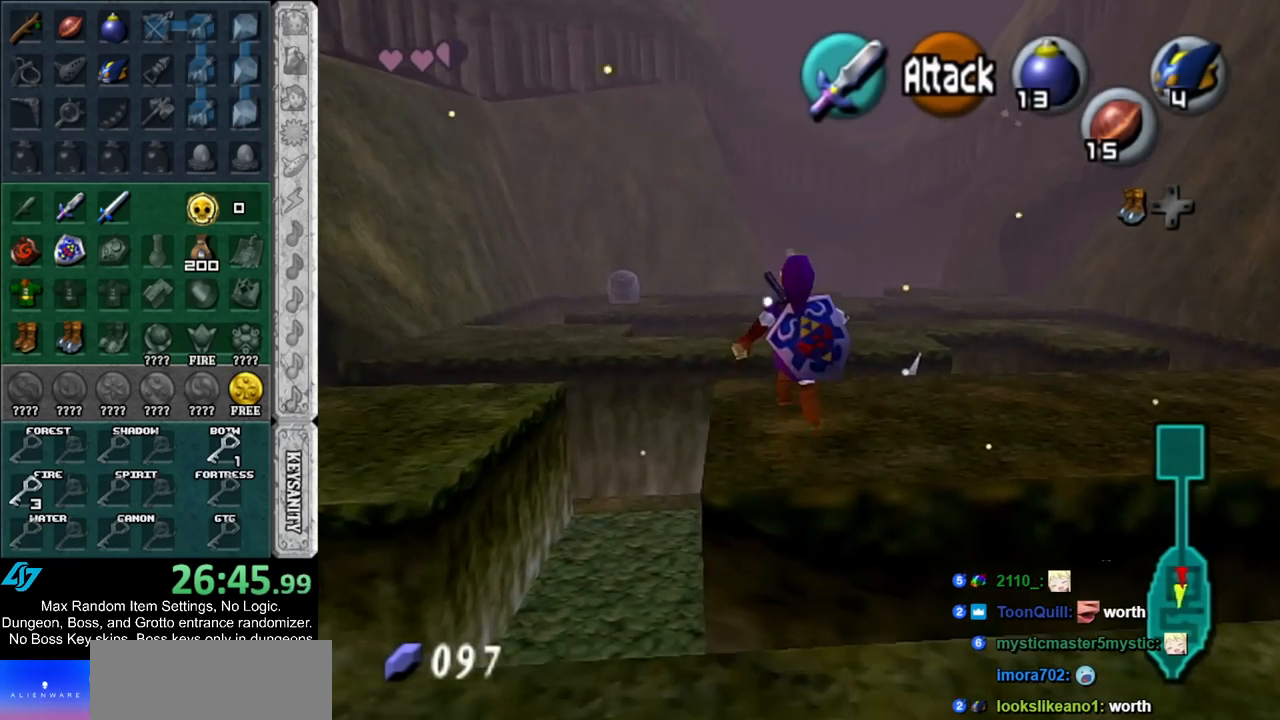
{"buttons": [], "left_stick": "up", "right_stick": "center", "events": []}
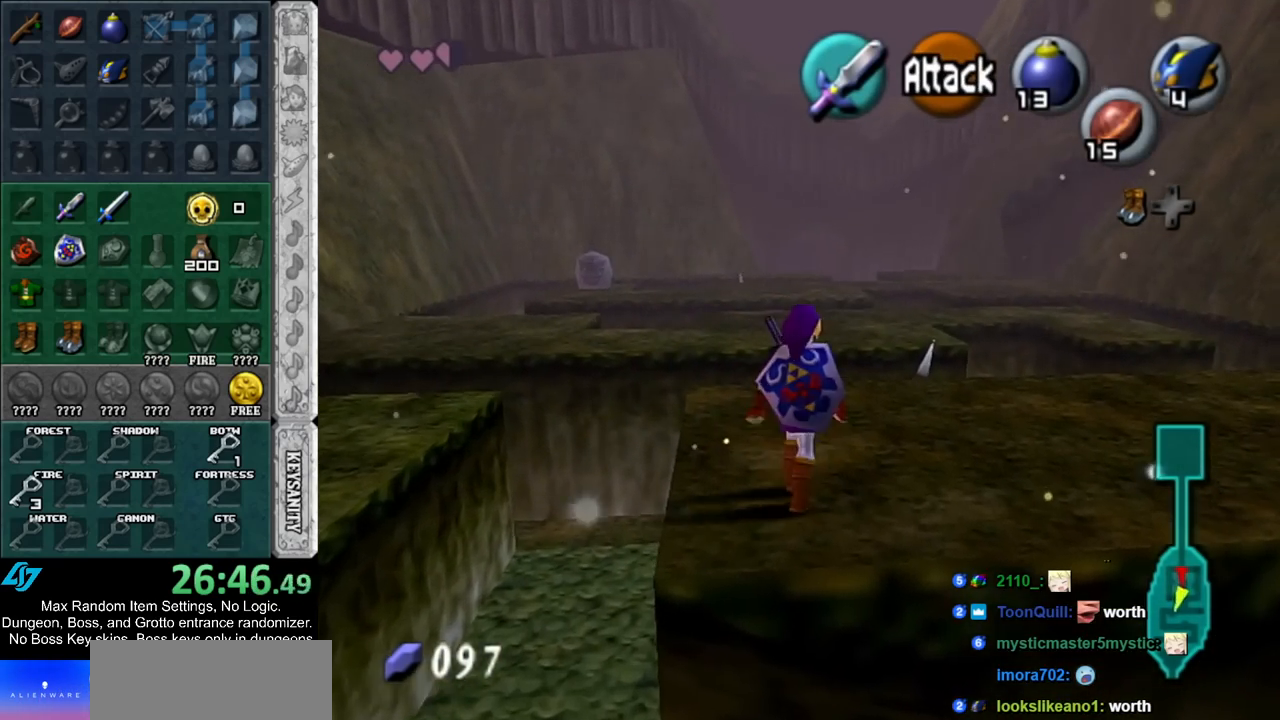
{"buttons": [], "left_stick": "up", "right_stick": "center", "events": [[33, "A", "down"], [183, "A", "up"]]}
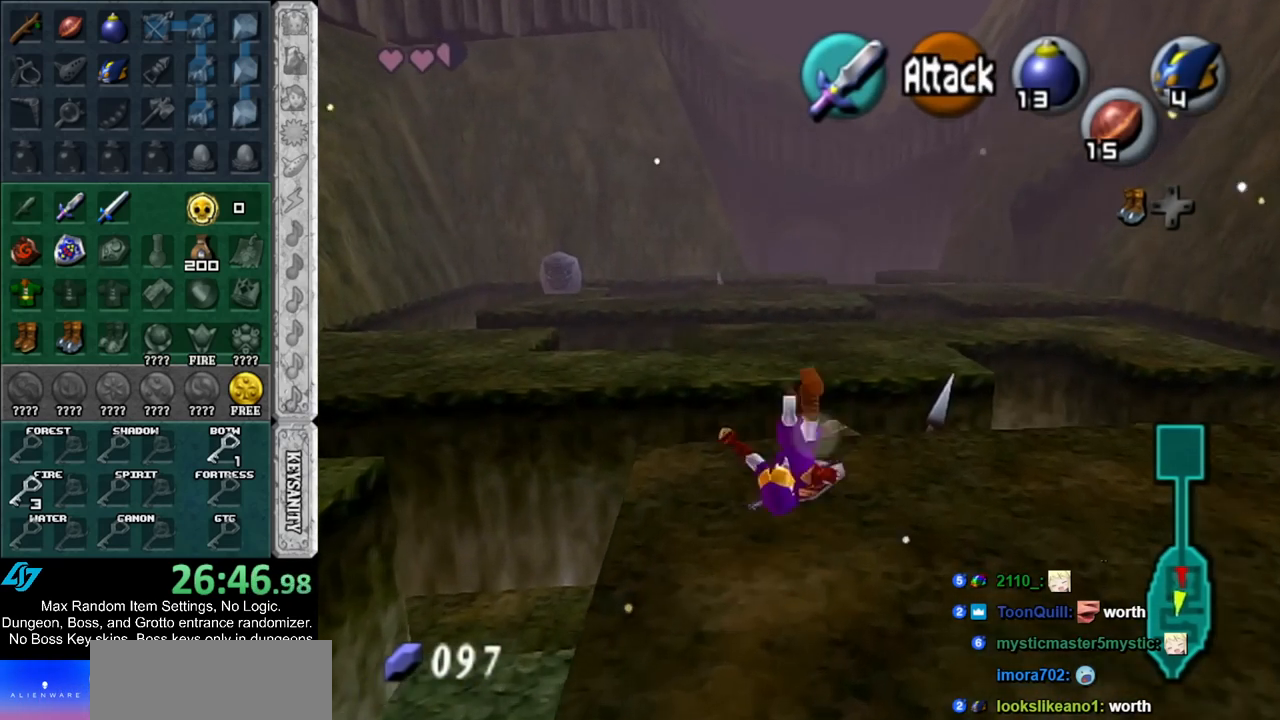
{"buttons": [], "left_stick": "up", "right_stick": "center", "events": []}
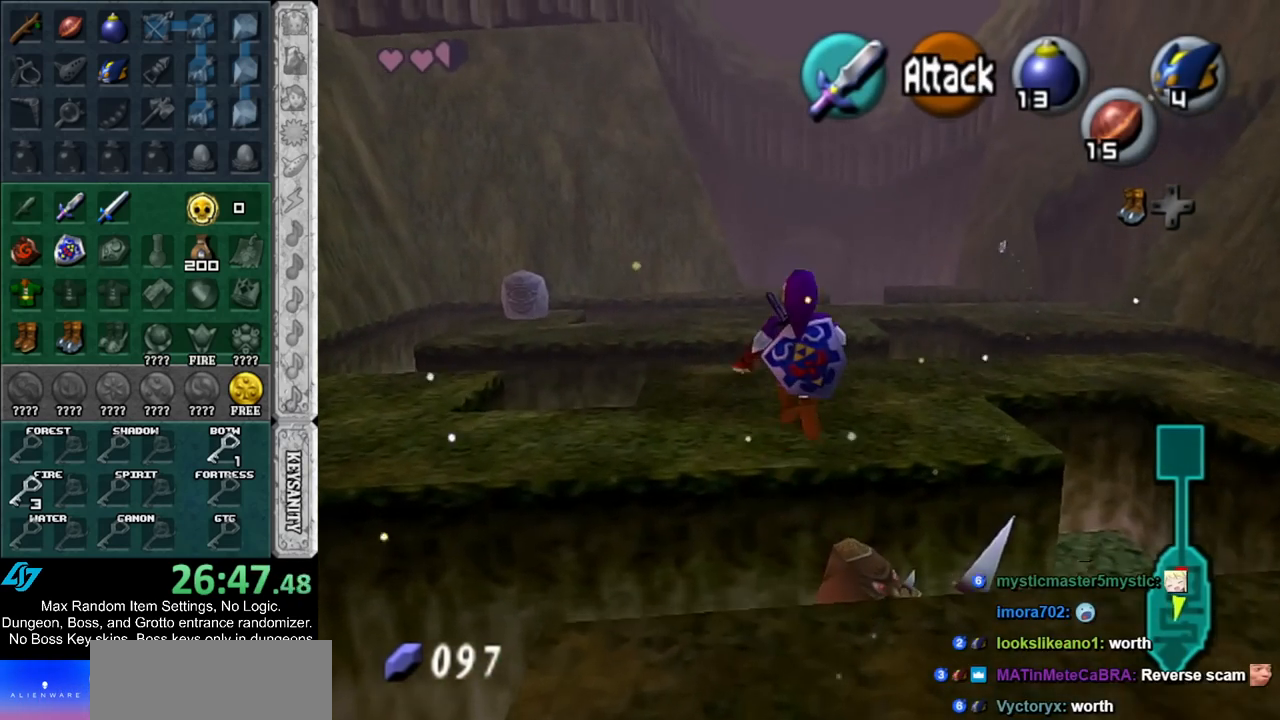
{"buttons": [], "left_stick": "up", "right_stick": "center", "events": []}
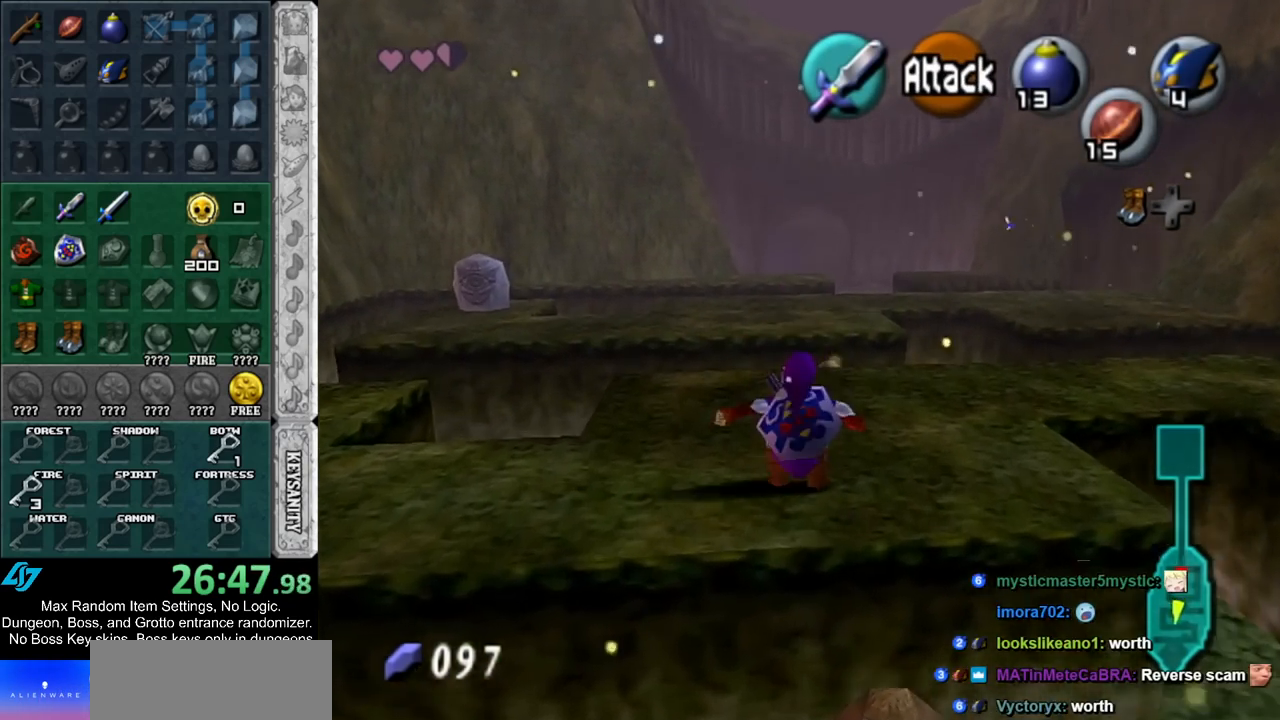
{"buttons": [], "left_stick": "up", "right_stick": "center", "events": [[150, "A", "down"], [400, "A", "up"]]}
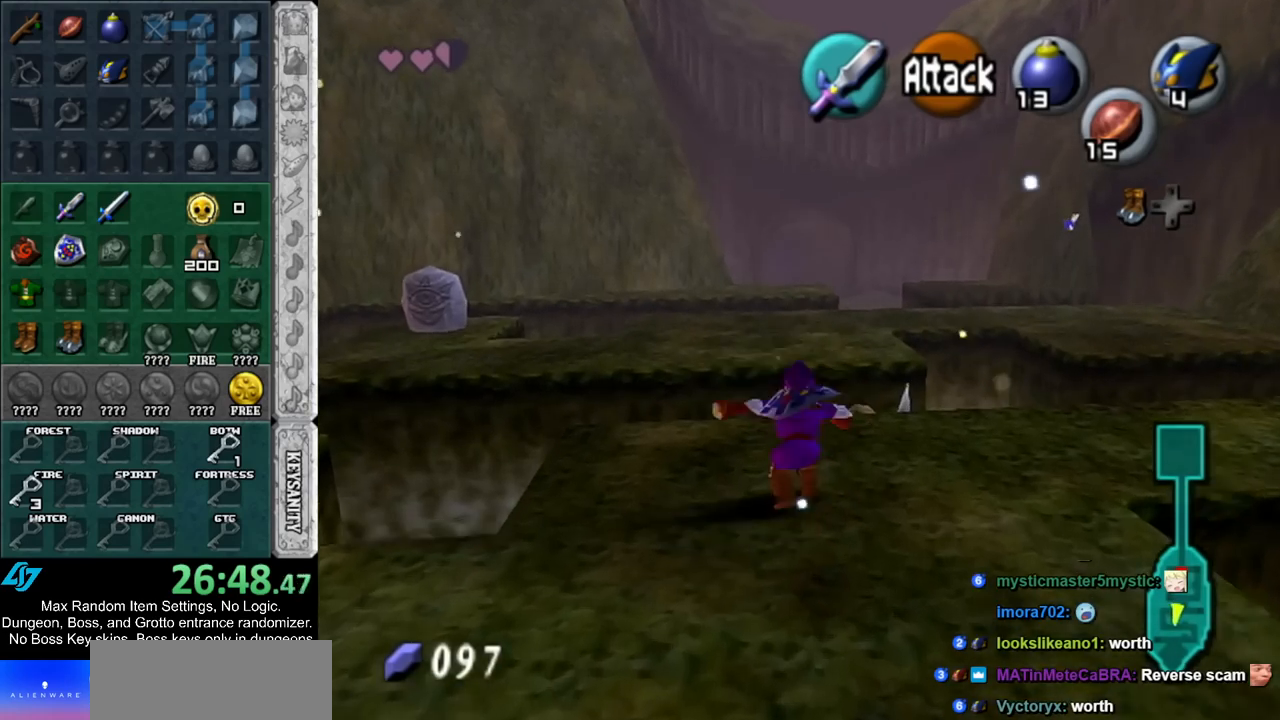
{"buttons": [], "left_stick": "up", "right_stick": "center", "events": []}
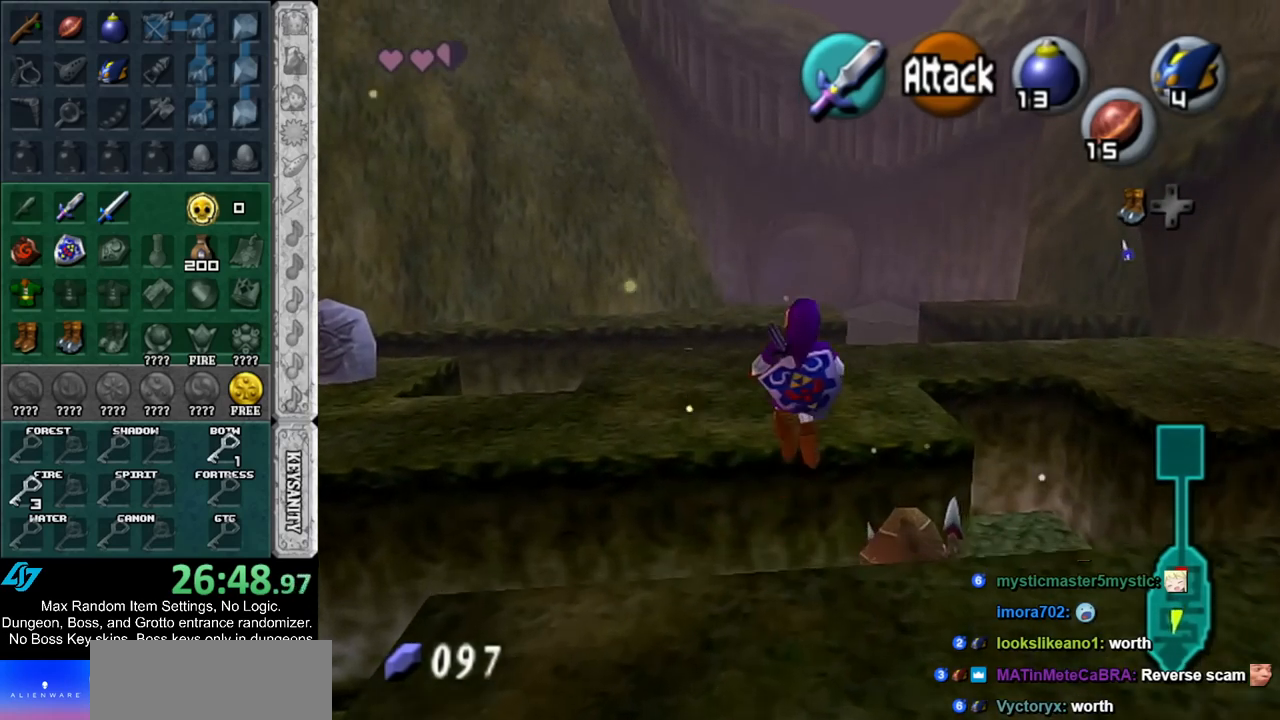
{"buttons": [], "left_stick": "up", "right_stick": "center", "events": []}
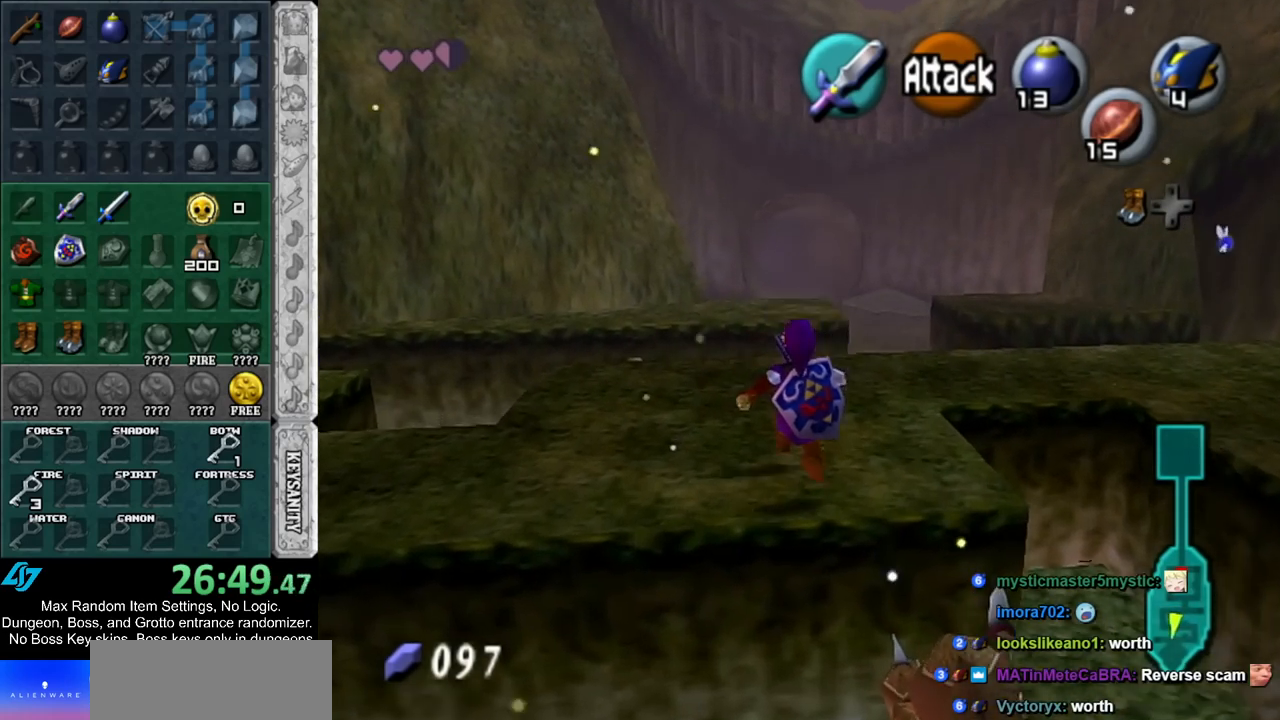
{"buttons": [], "left_stick": "up", "right_stick": "center", "events": [[150, "A", "down"], [350, "A", "up"]]}
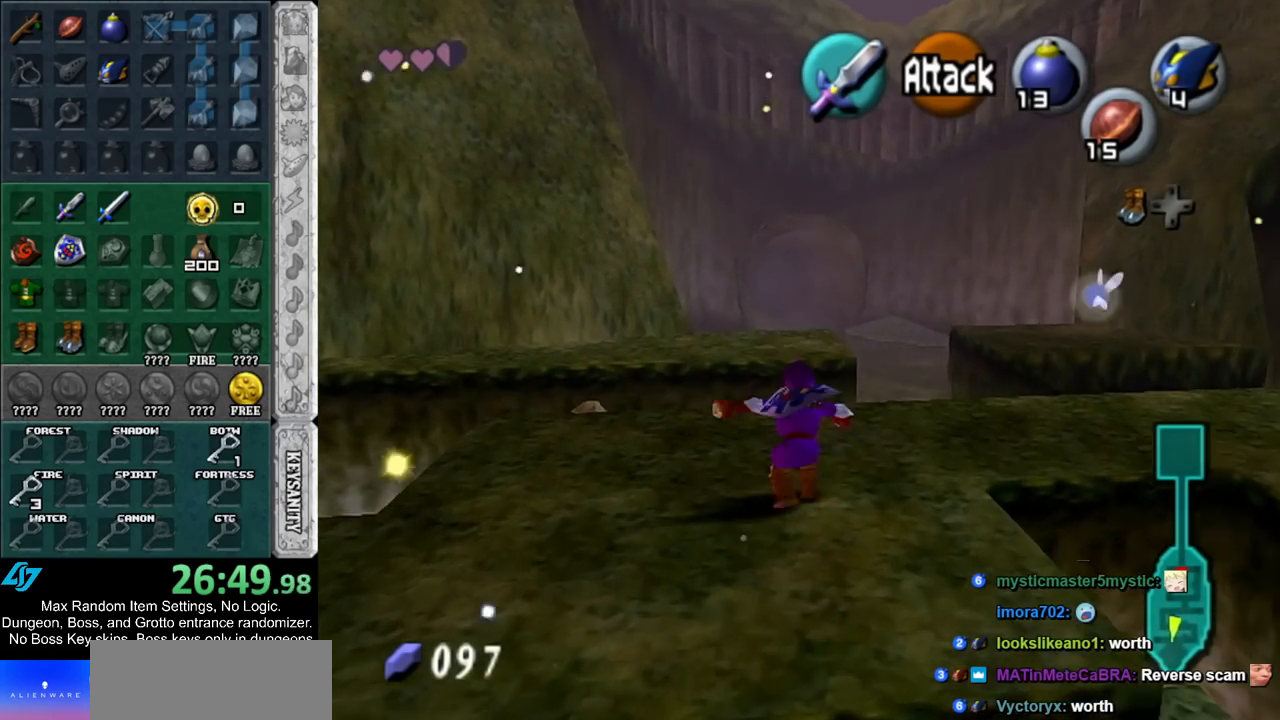
{"buttons": [], "left_stick": "up", "right_stick": "center", "events": []}
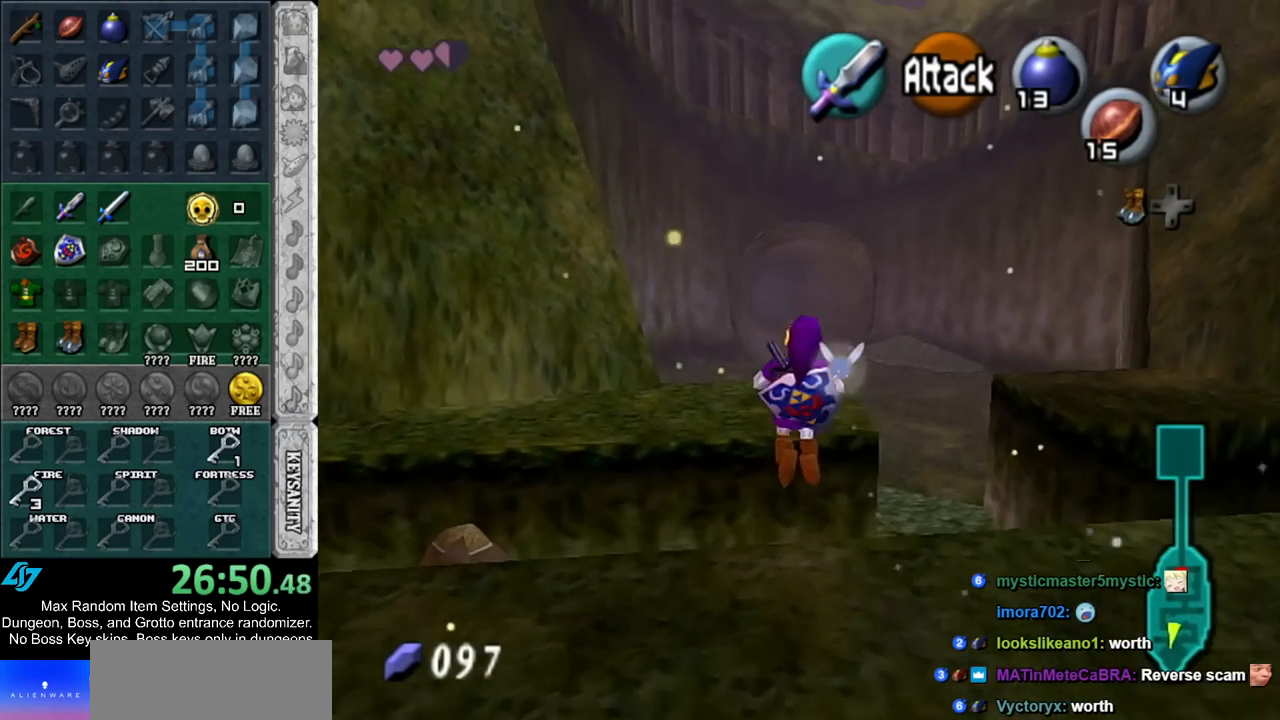
{"buttons": [], "left_stick": "up", "right_stick": "center", "events": []}
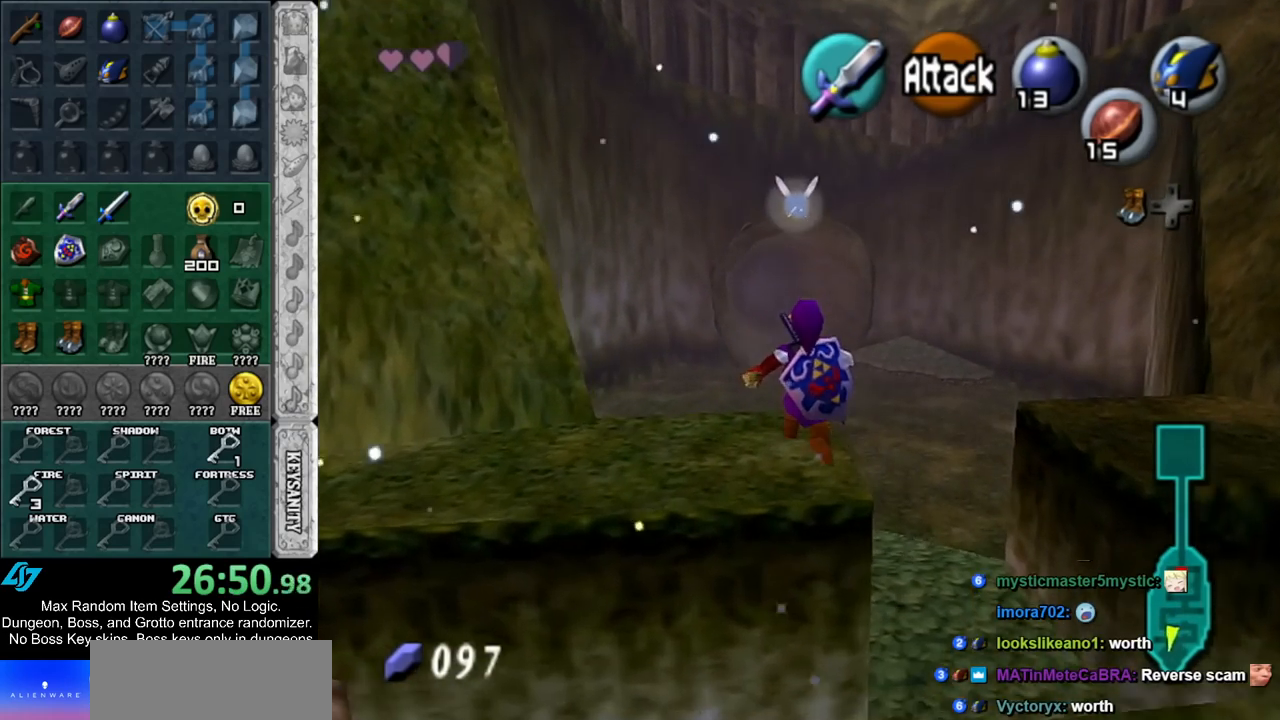
{"buttons": [], "left_stick": "up", "right_stick": "center", "events": [[133, "A", "down"], [250, "A", "up"]]}
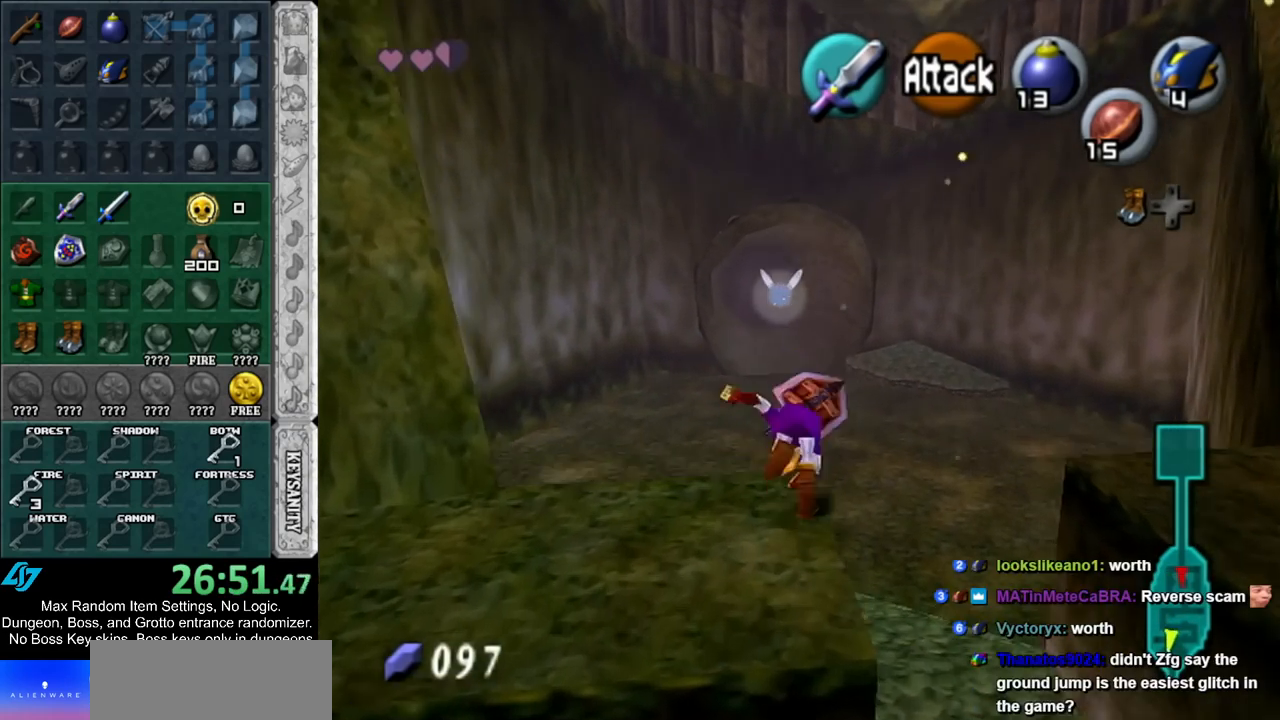
{"buttons": [], "left_stick": "up", "right_stick": "center", "events": []}
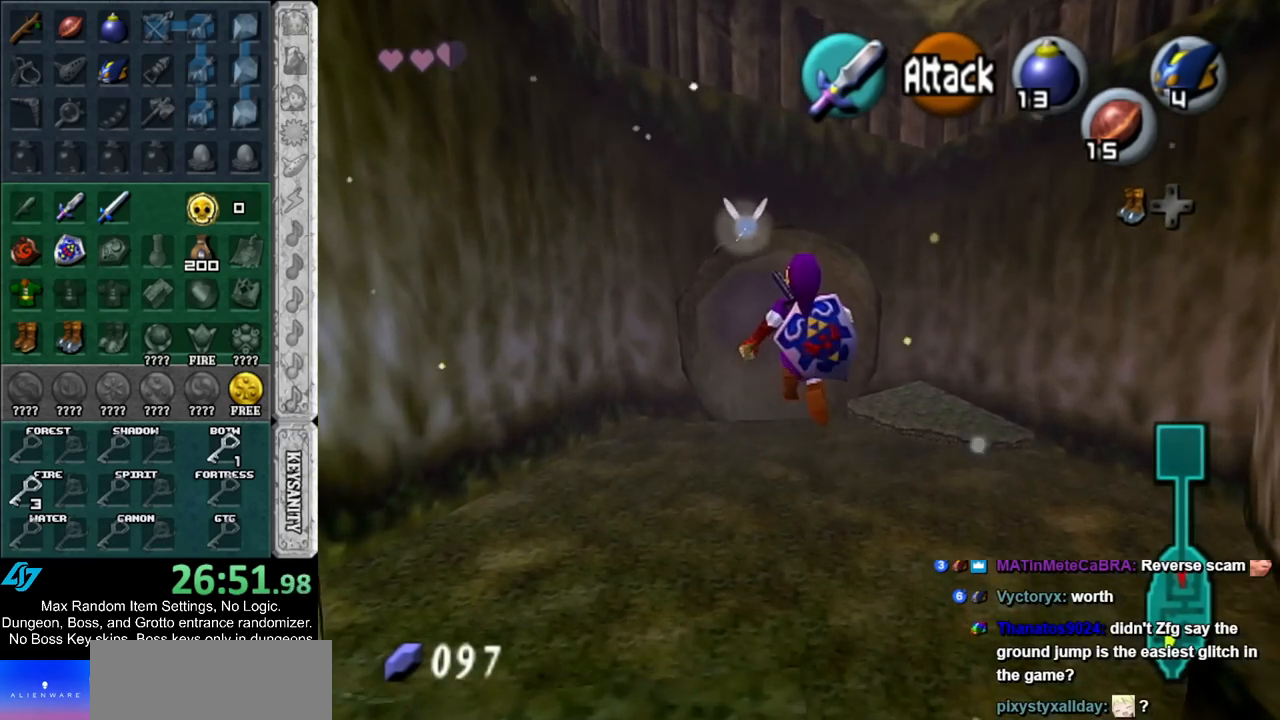
{"buttons": ["B"], "left_stick": "up", "right_stick": "center", "events": [[350, "B", "down"]]}
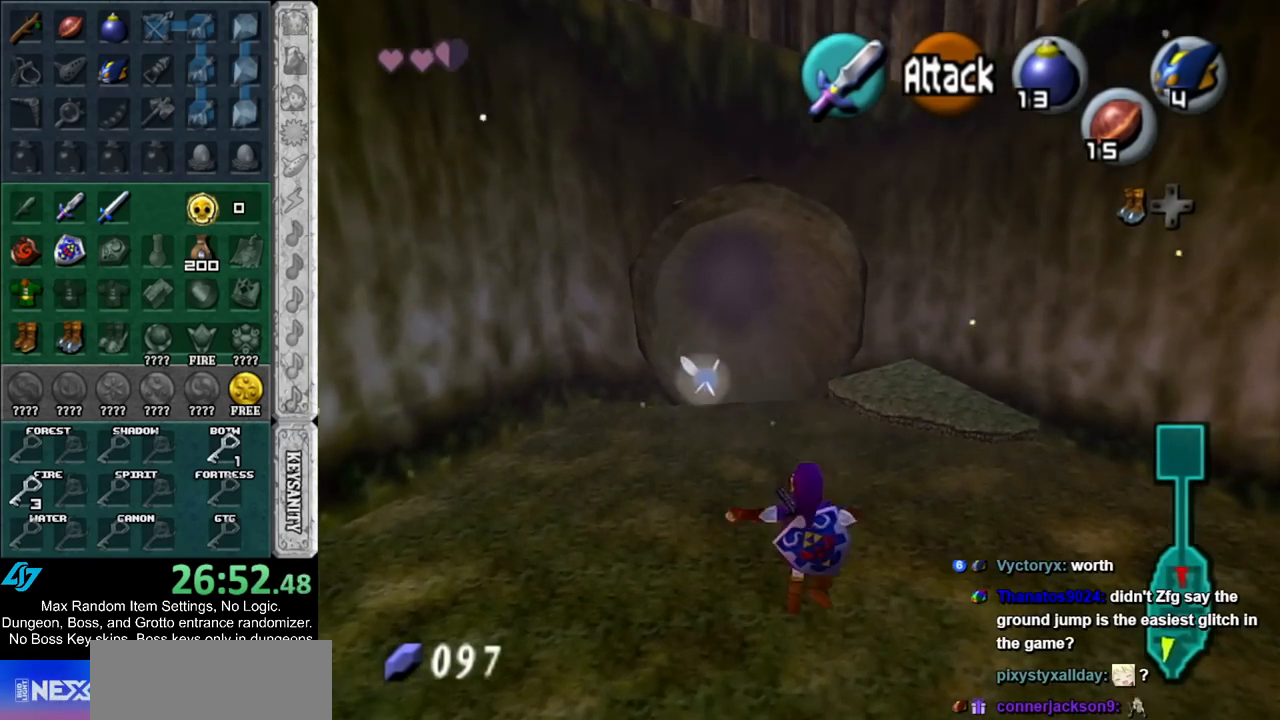
{"buttons": [], "left_stick": "up", "right_stick": "center", "events": [[33, "B", "up"]]}
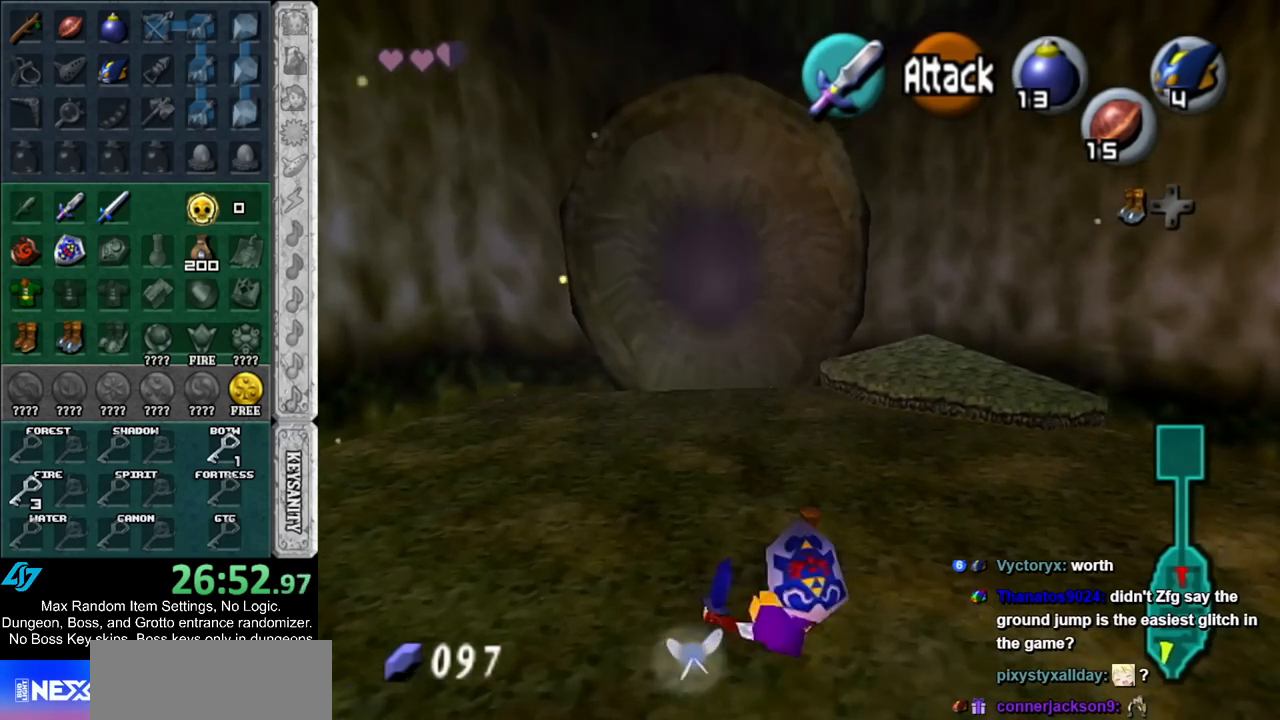
{"buttons": [], "left_stick": "up", "right_stick": "center", "events": [[217, "A", "down"], [400, "A", "up"]]}
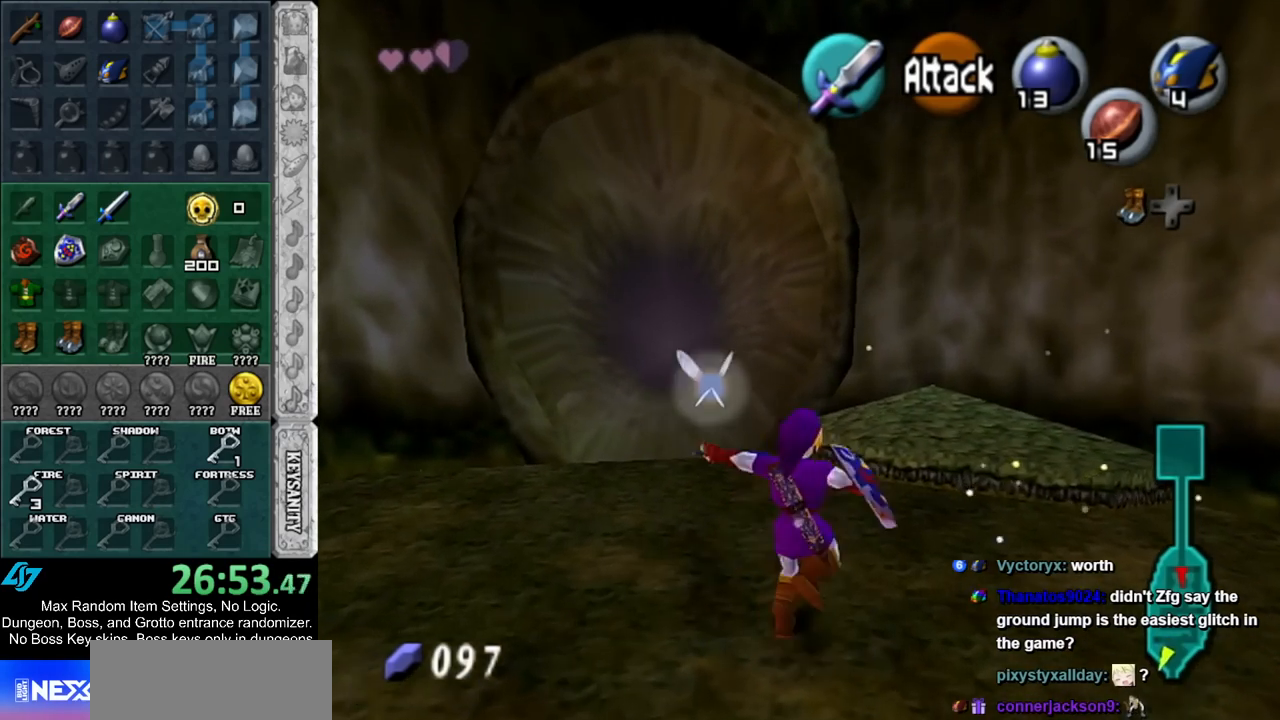
{"buttons": [], "left_stick": "up-right", "right_stick": "center", "events": [[250, "left_stick", "up-right"]]}
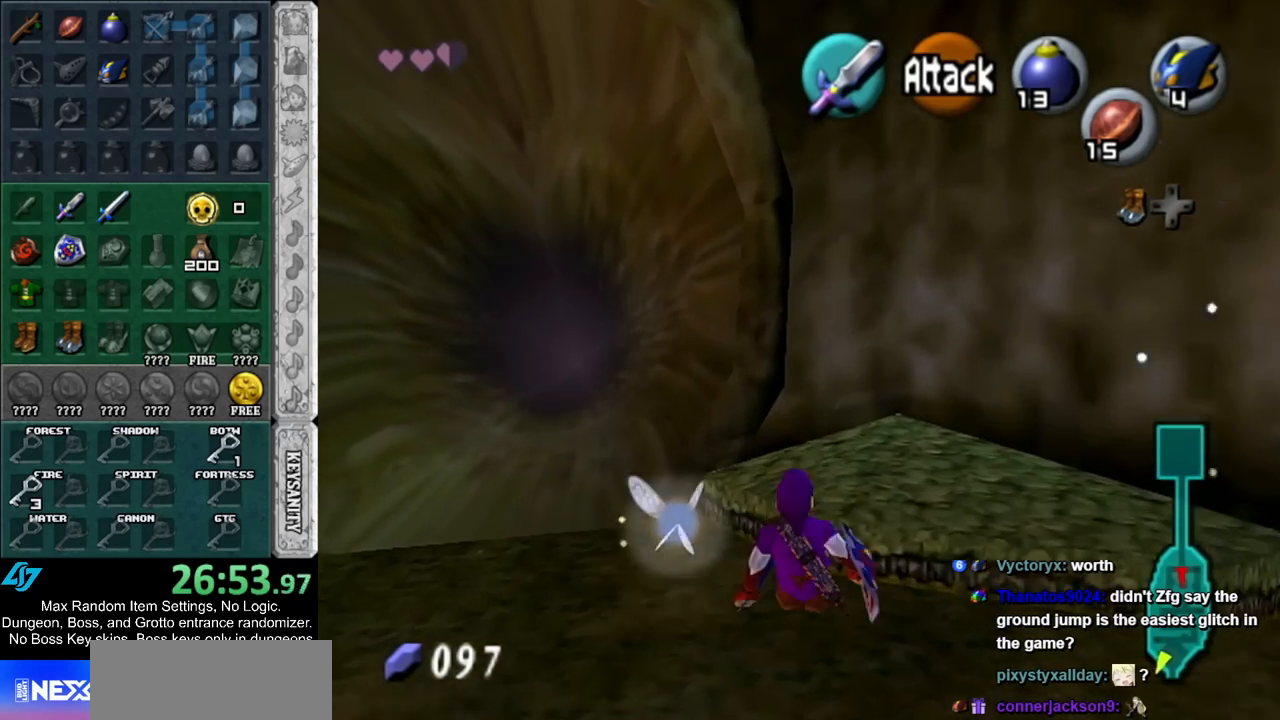
{"buttons": [], "left_stick": "left", "right_stick": "center", "events": [[100, "left_stick", "up-left"], [150, "left_stick", "left"]]}
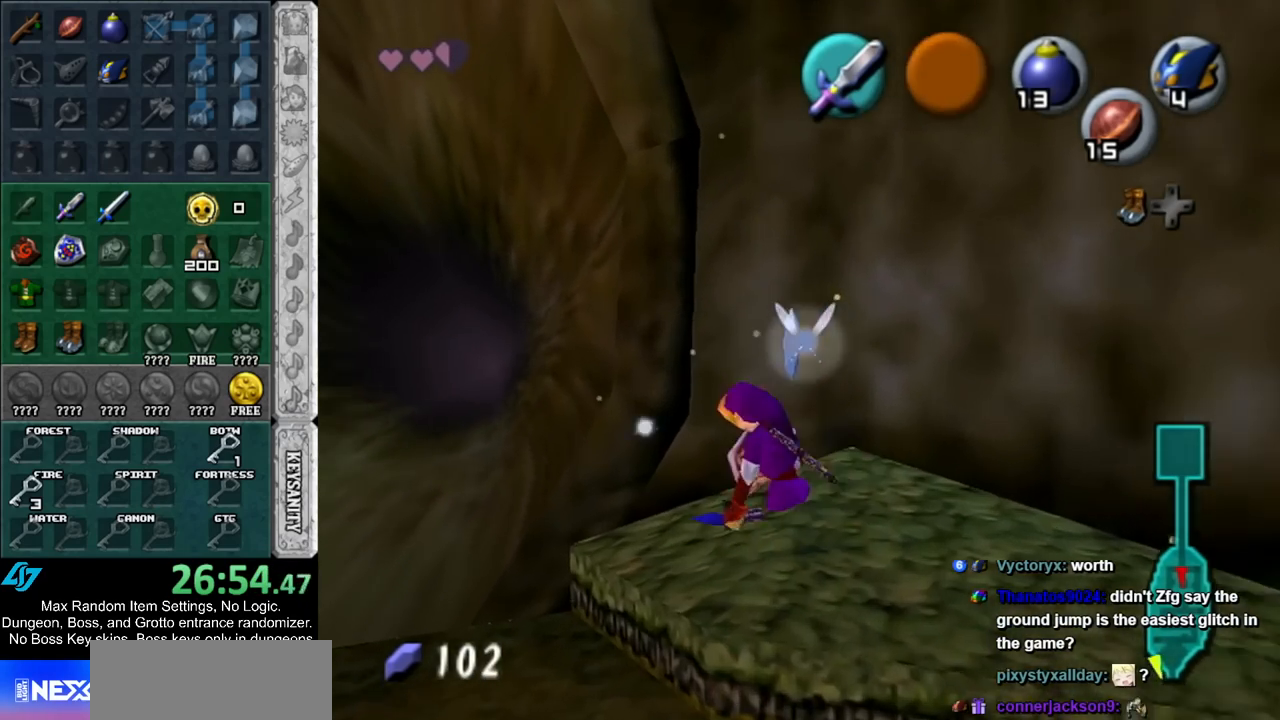
{"buttons": [], "left_stick": "up", "right_stick": "center", "events": [[217, "left_stick", "up-left"], [317, "left_stick", "up"]]}
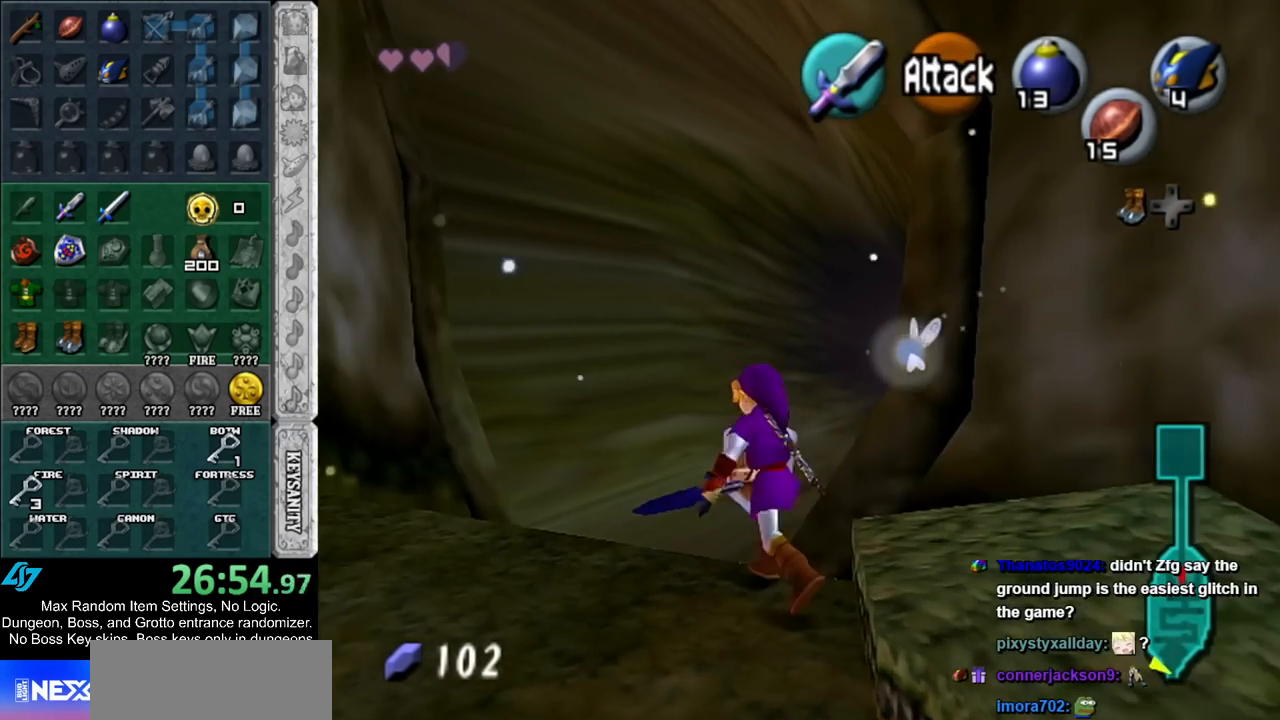
{"buttons": [], "left_stick": "up", "right_stick": "center", "events": [[100, "A", "down"], [250, "A", "up"]]}
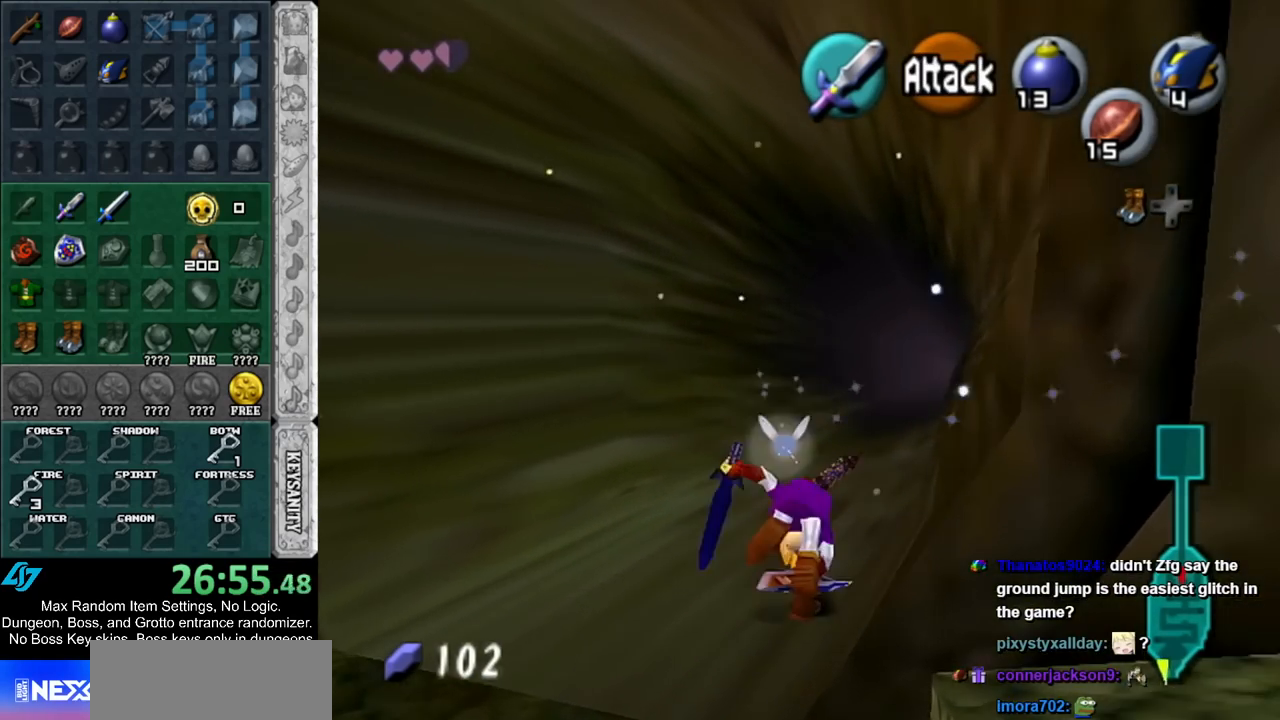
{"buttons": [], "left_stick": "center", "right_stick": "center", "events": [[500, "left_stick", "center"]]}
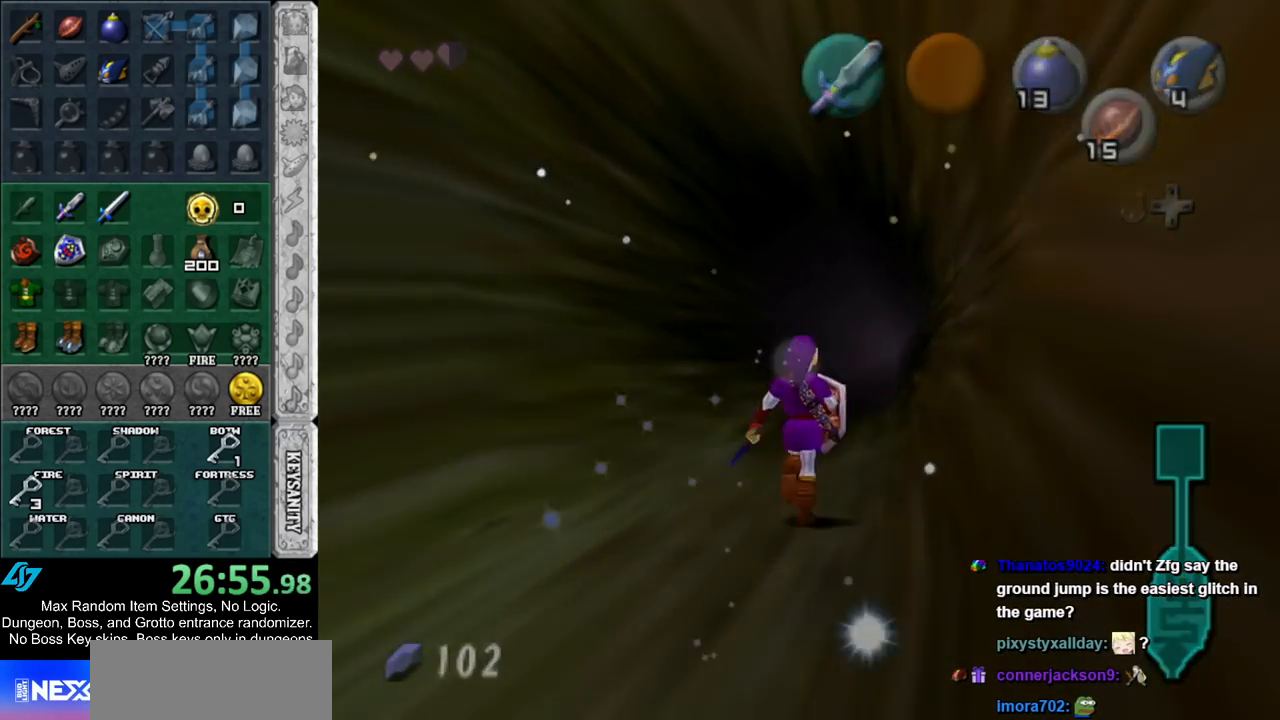
{"buttons": [], "left_stick": "up", "right_stick": "center", "events": [[250, "left_stick", "up"]]}
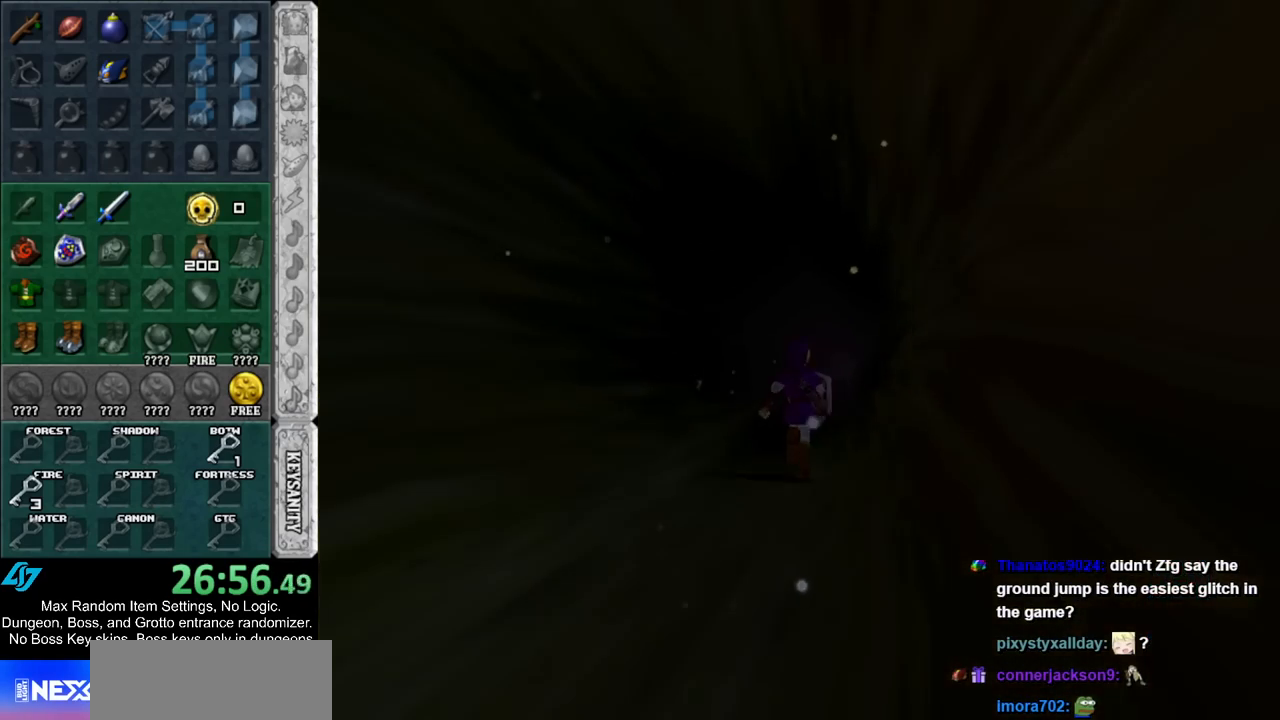
{"buttons": [], "left_stick": "up", "right_stick": "center", "events": []}
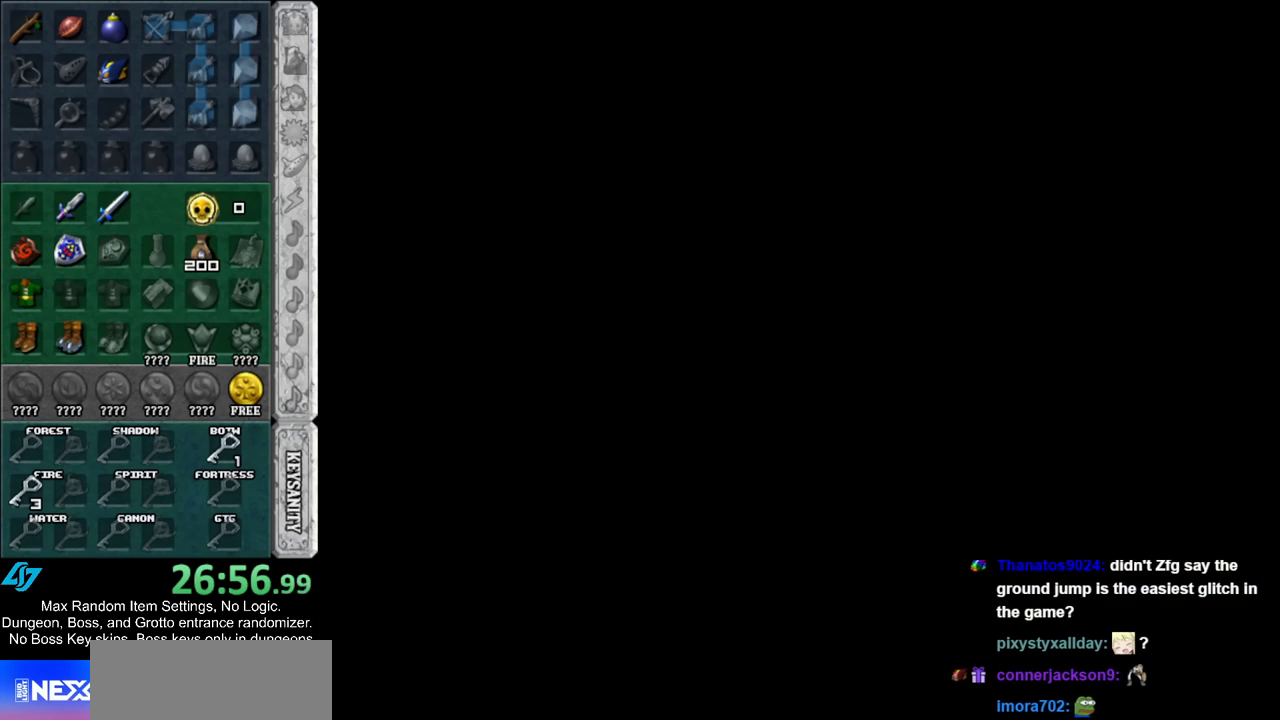
{"buttons": [], "left_stick": "up", "right_stick": "center", "events": []}
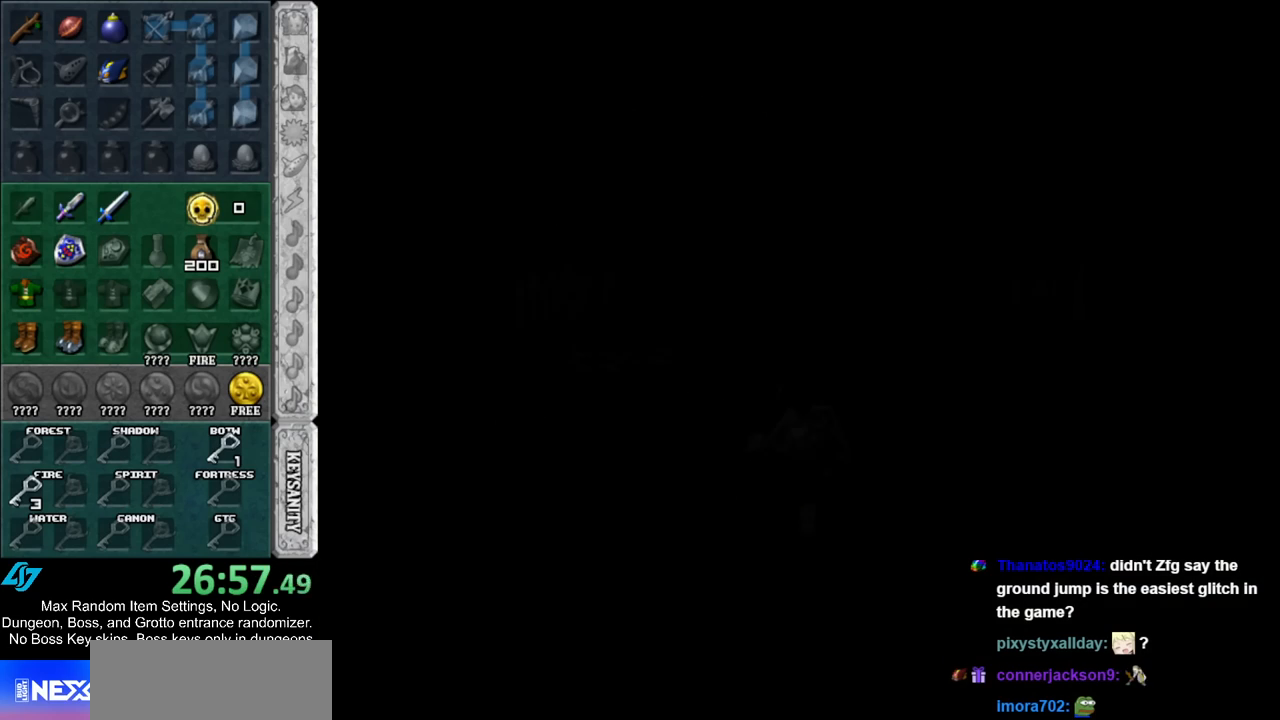
{"buttons": [], "left_stick": "up-left", "right_stick": "center", "events": [[383, "left_stick", "up-left"]]}
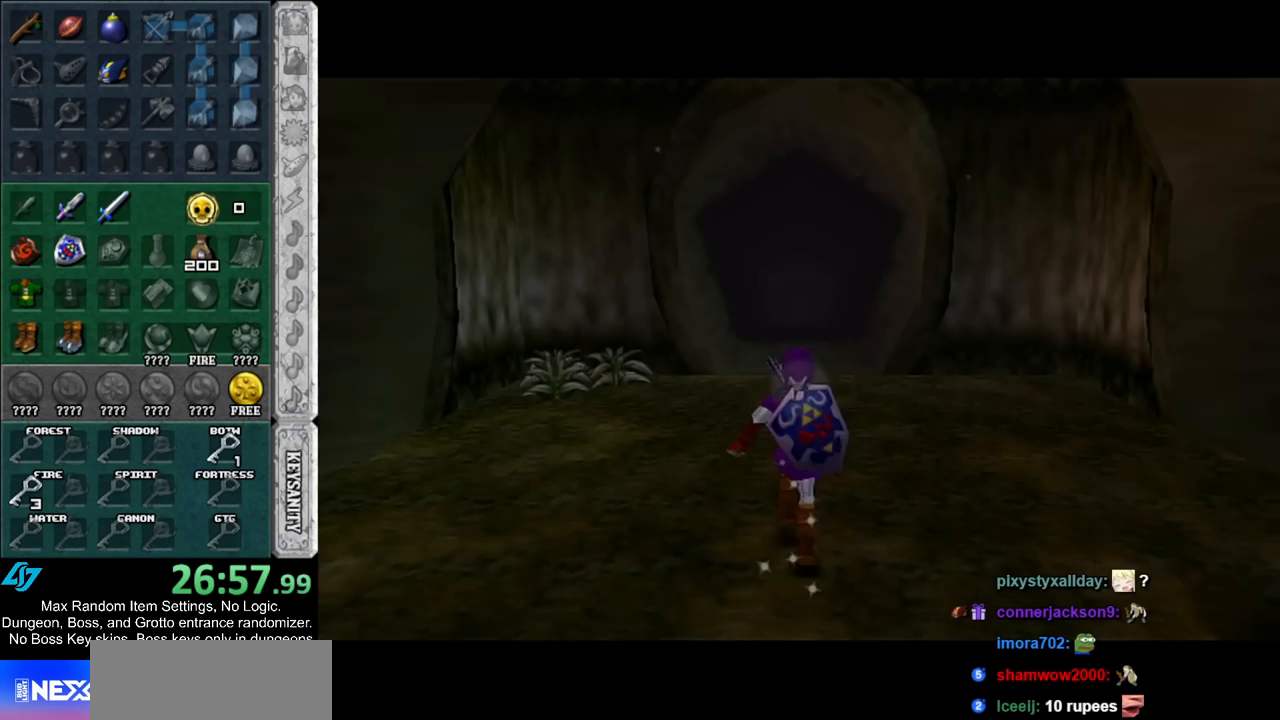
{"buttons": [], "left_stick": "up", "right_stick": "center", "events": [[67, "A", "down"], [150, "L1", "down"], [217, "A", "up"], [217, "left_stick", "up"], [383, "L1", "up"]]}
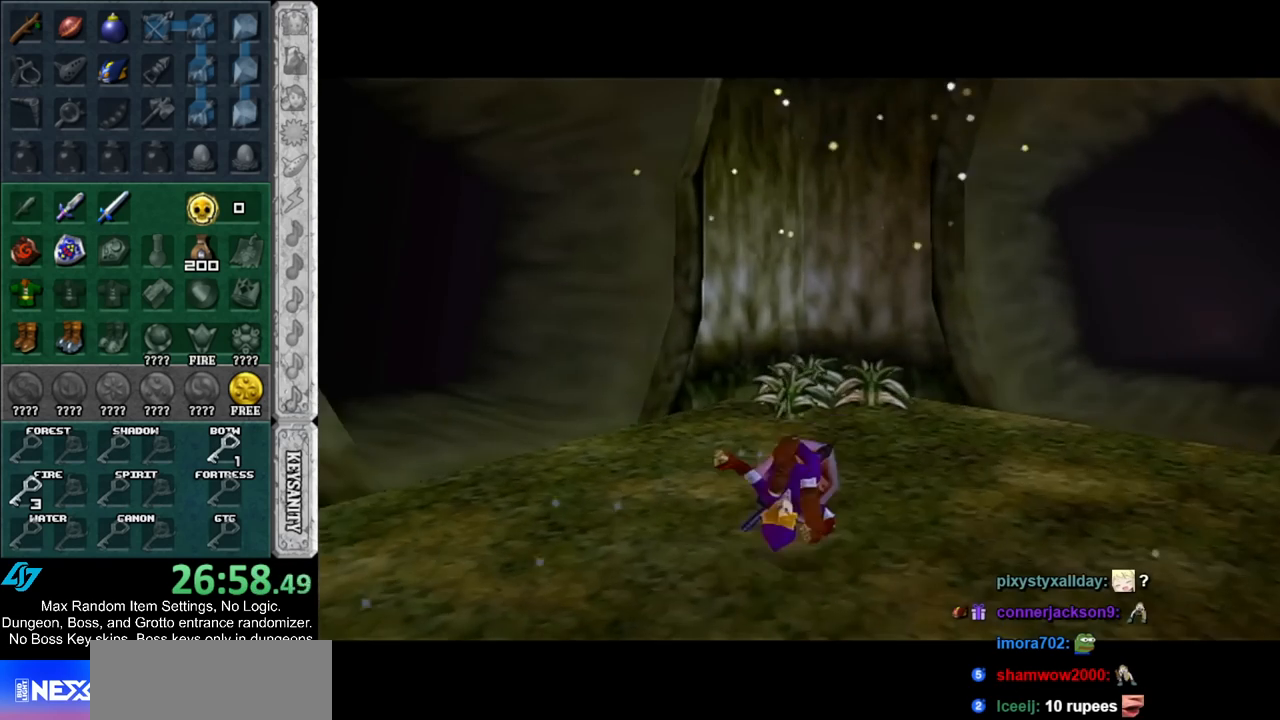
{"buttons": ["B", "L1"], "left_stick": "right", "right_stick": "center", "events": [[217, "left_stick", "up-right"], [400, "L1", "down"], [467, "B", "down"], [467, "left_stick", "right"]]}
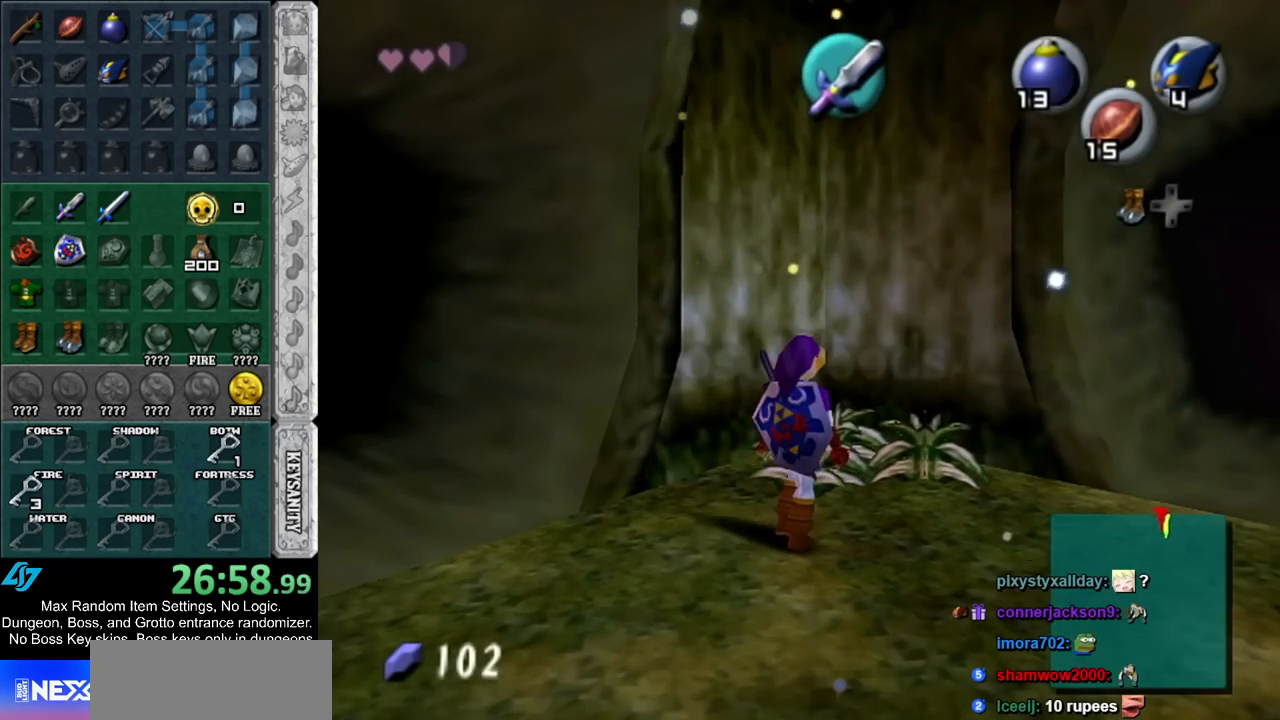
{"buttons": ["L1"], "left_stick": "up-right", "right_stick": "center", "events": [[100, "B", "up"], [183, "B", "down"], [267, "B", "up"], [333, "B", "down"], [467, "B", "up"], [467, "left_stick", "up-right"]]}
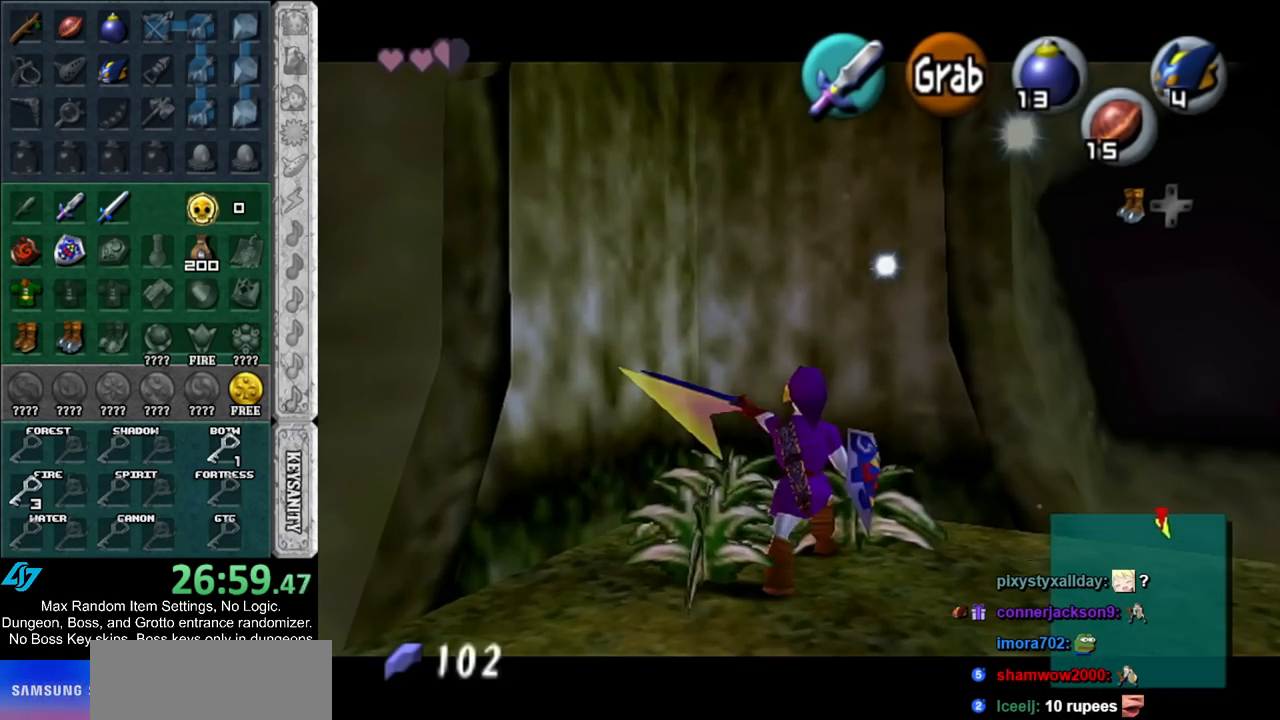
{"buttons": [], "left_stick": "up", "right_stick": "center", "events": [[33, "L1", "up"], [67, "left_stick", "up"]]}